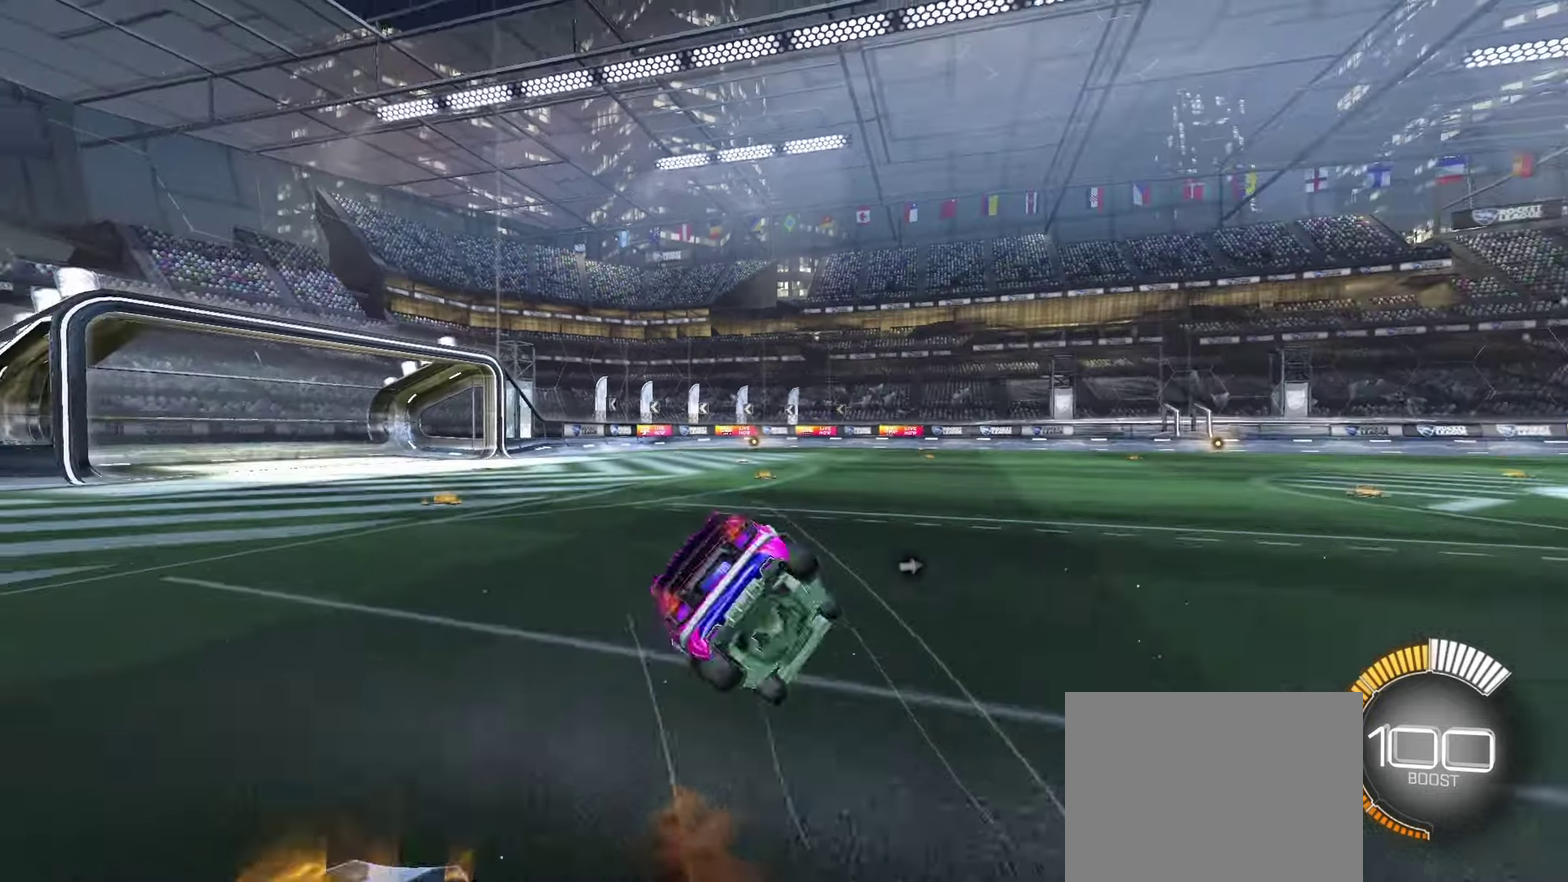
Gameplay with a controller (PlayStation layout); each line is a JSON object with the inputs held at the frame after it (dt_ms = milliseconds from this image to that frame). "events" lists button and stick changes between this image and that frame as [ms after this image, input, new state], when the widget could be followed in between. Not read: R3 right_stick.
{"dt_ms": 100, "buttons": ["R2"], "left_stick": "down", "events": [[33, "CROSS", "up"]]}
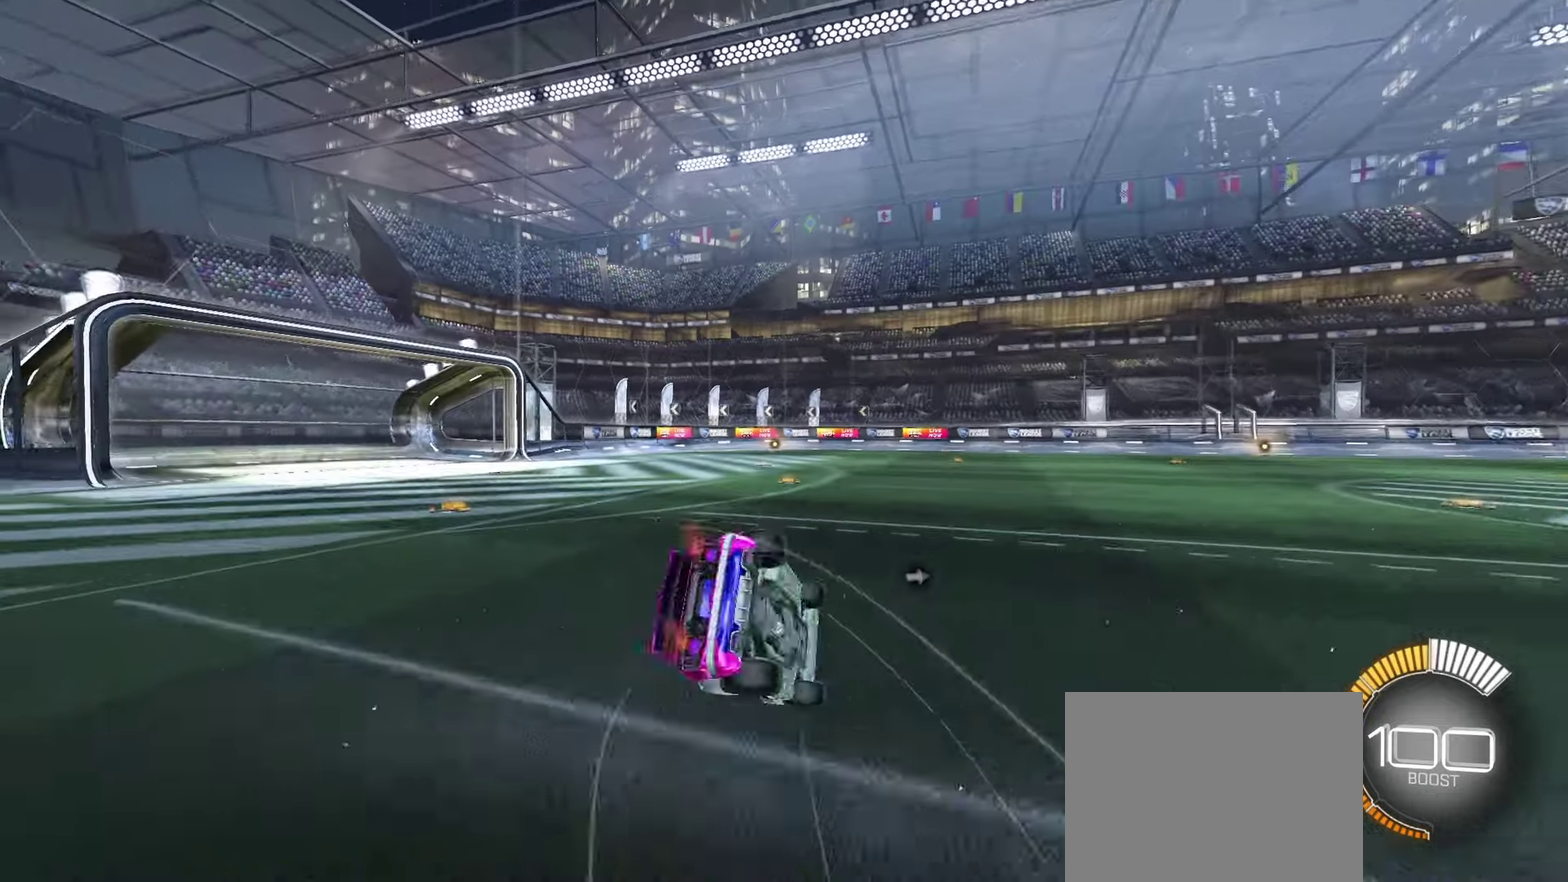
{"dt_ms": 100, "buttons": [], "left_stick": "down-left", "events": [[100, "R2", "up"], [100, "left_stick", "down-left"]]}
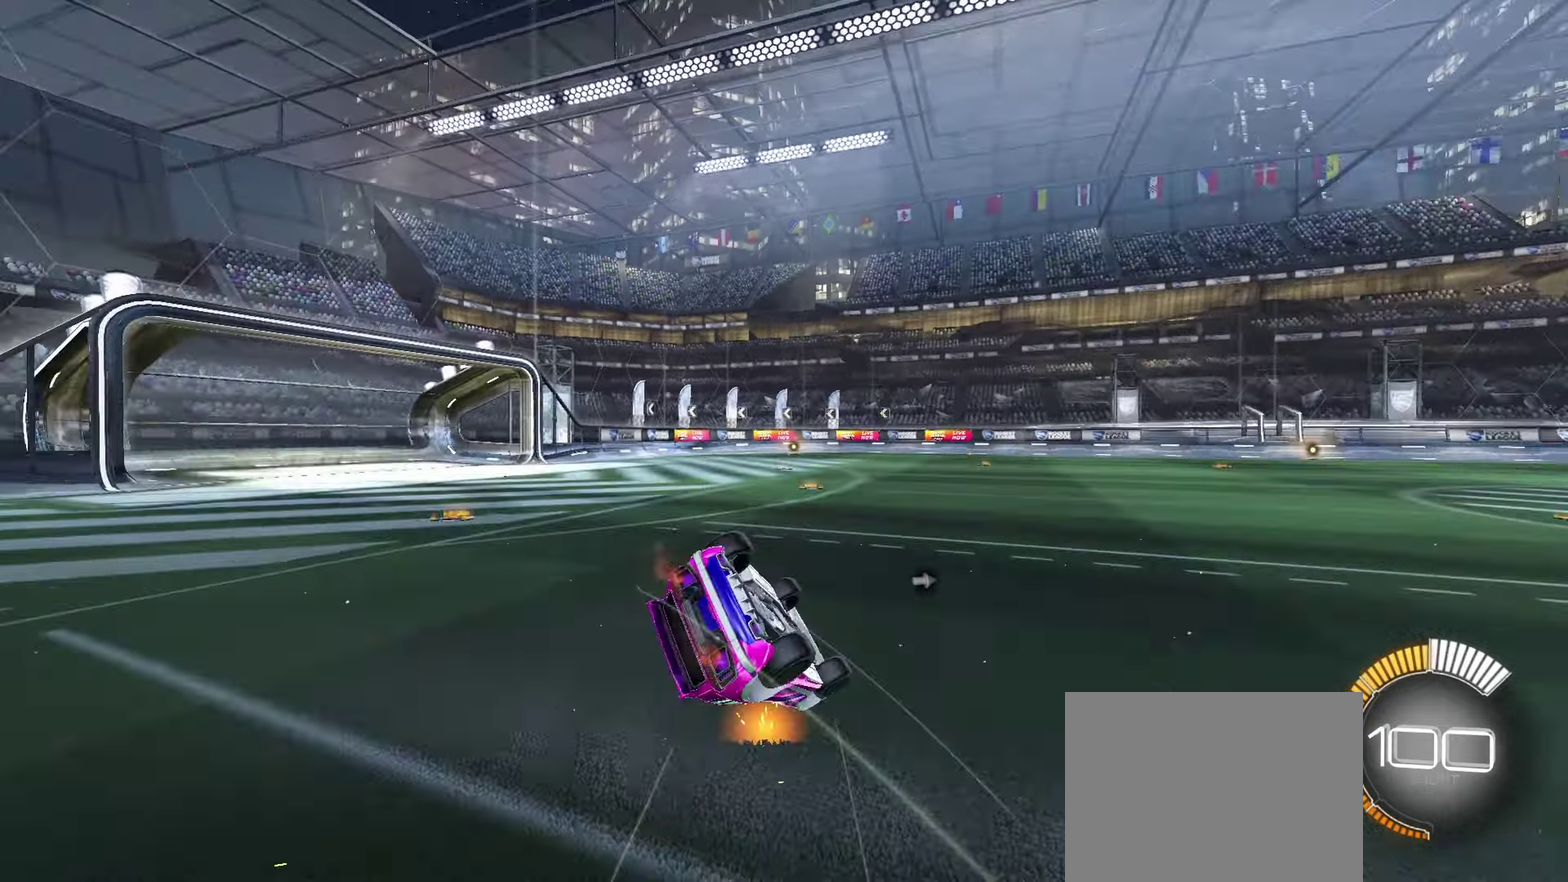
{"dt_ms": 100, "buttons": [], "left_stick": "down-left", "events": []}
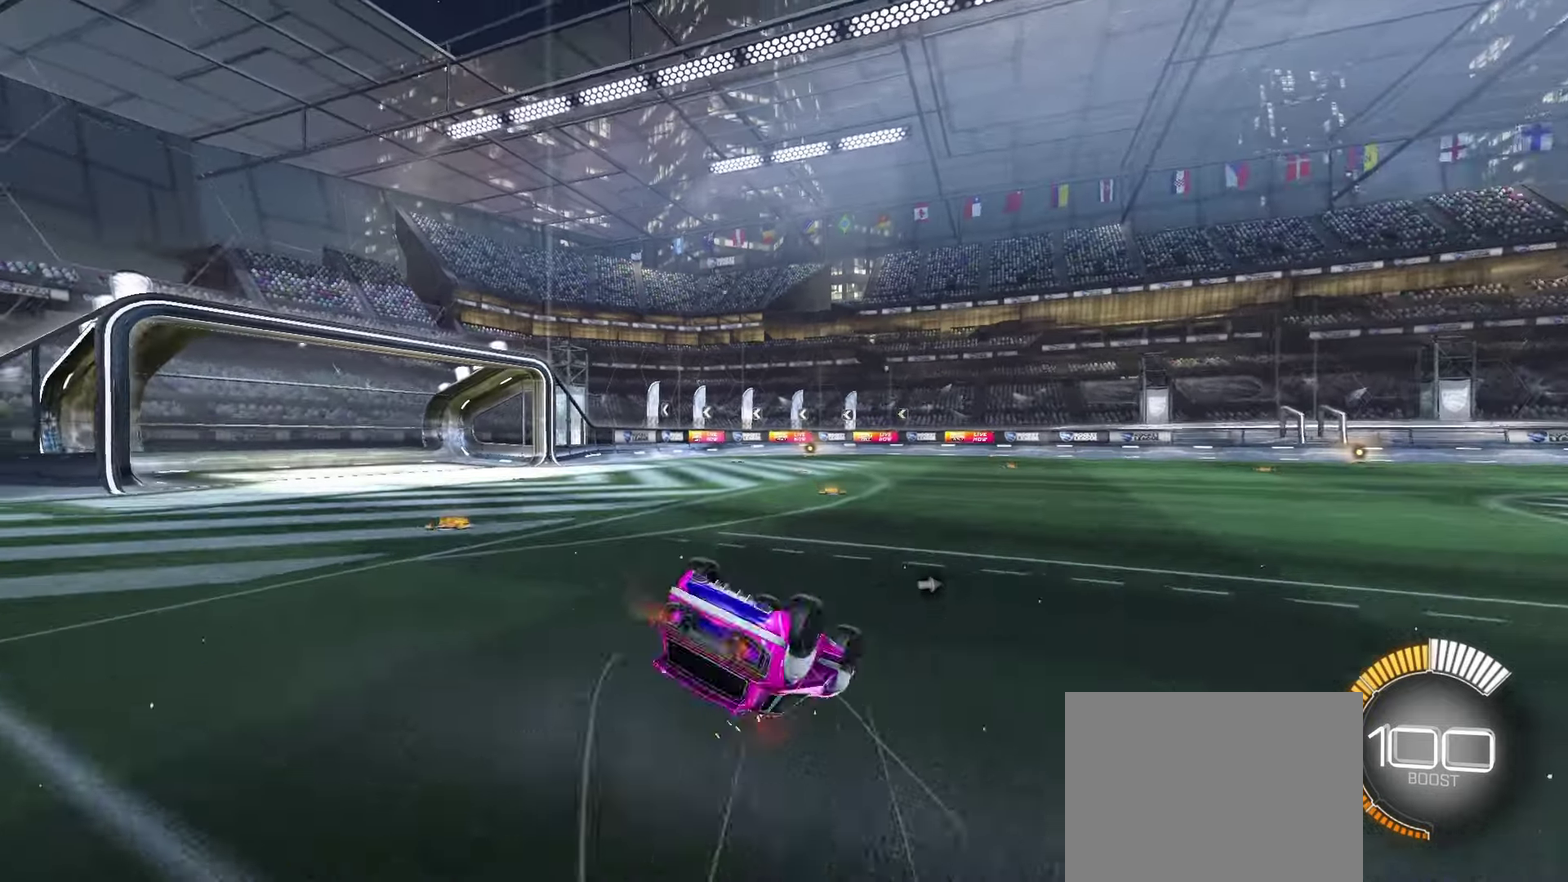
{"dt_ms": 500, "buttons": [], "left_stick": "down-left", "events": []}
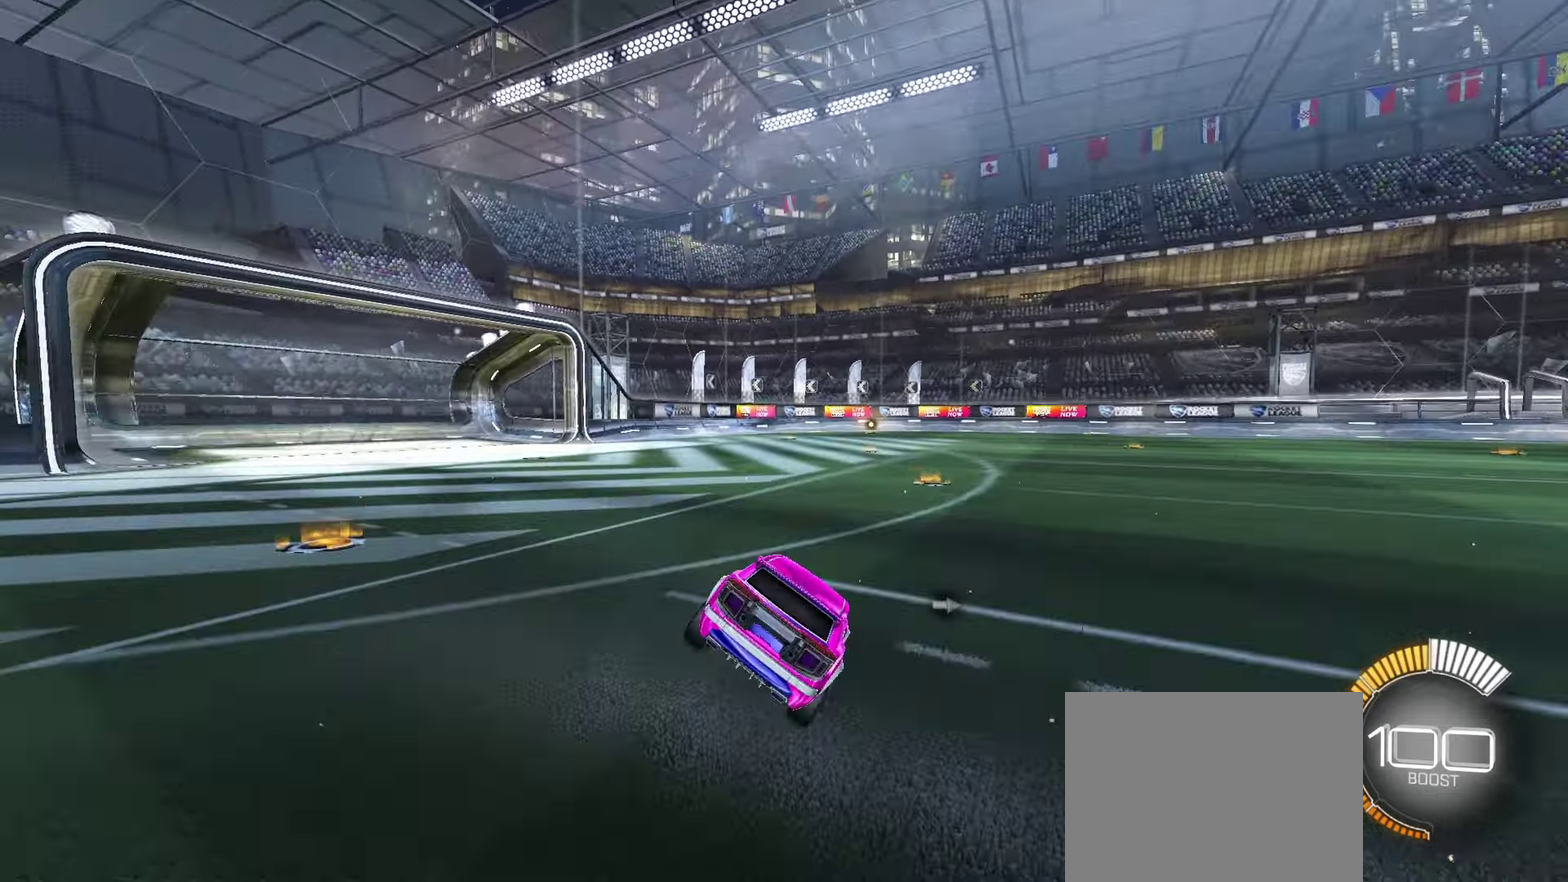
{"dt_ms": 100, "buttons": [], "left_stick": "center", "events": [[100, "left_stick", "center"]]}
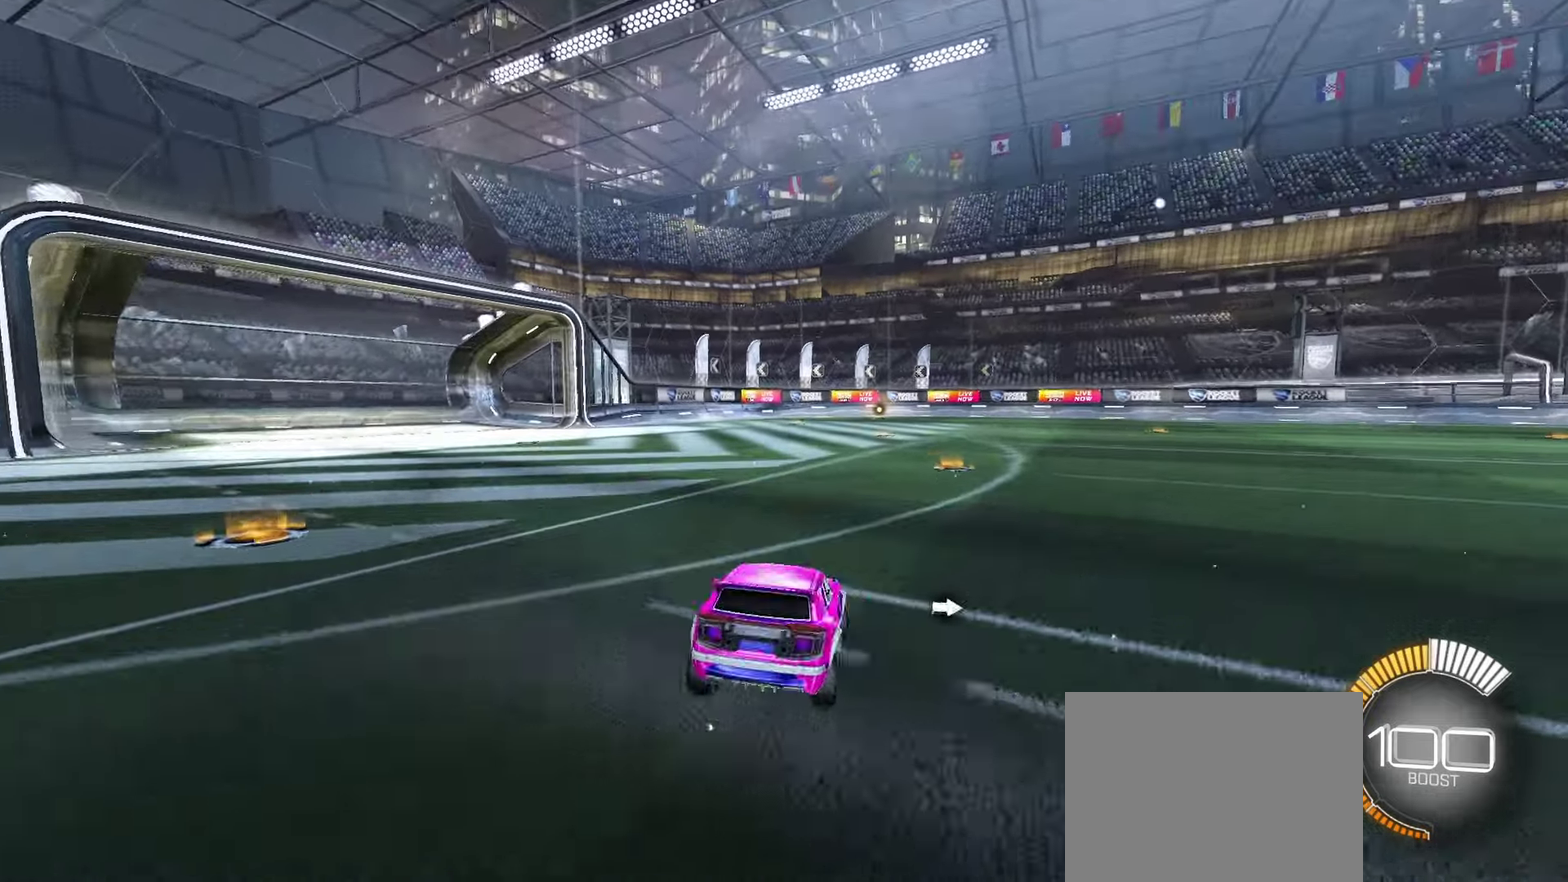
{"dt_ms": 100, "buttons": ["R2"], "left_stick": "center", "events": [[33, "R2", "down"]]}
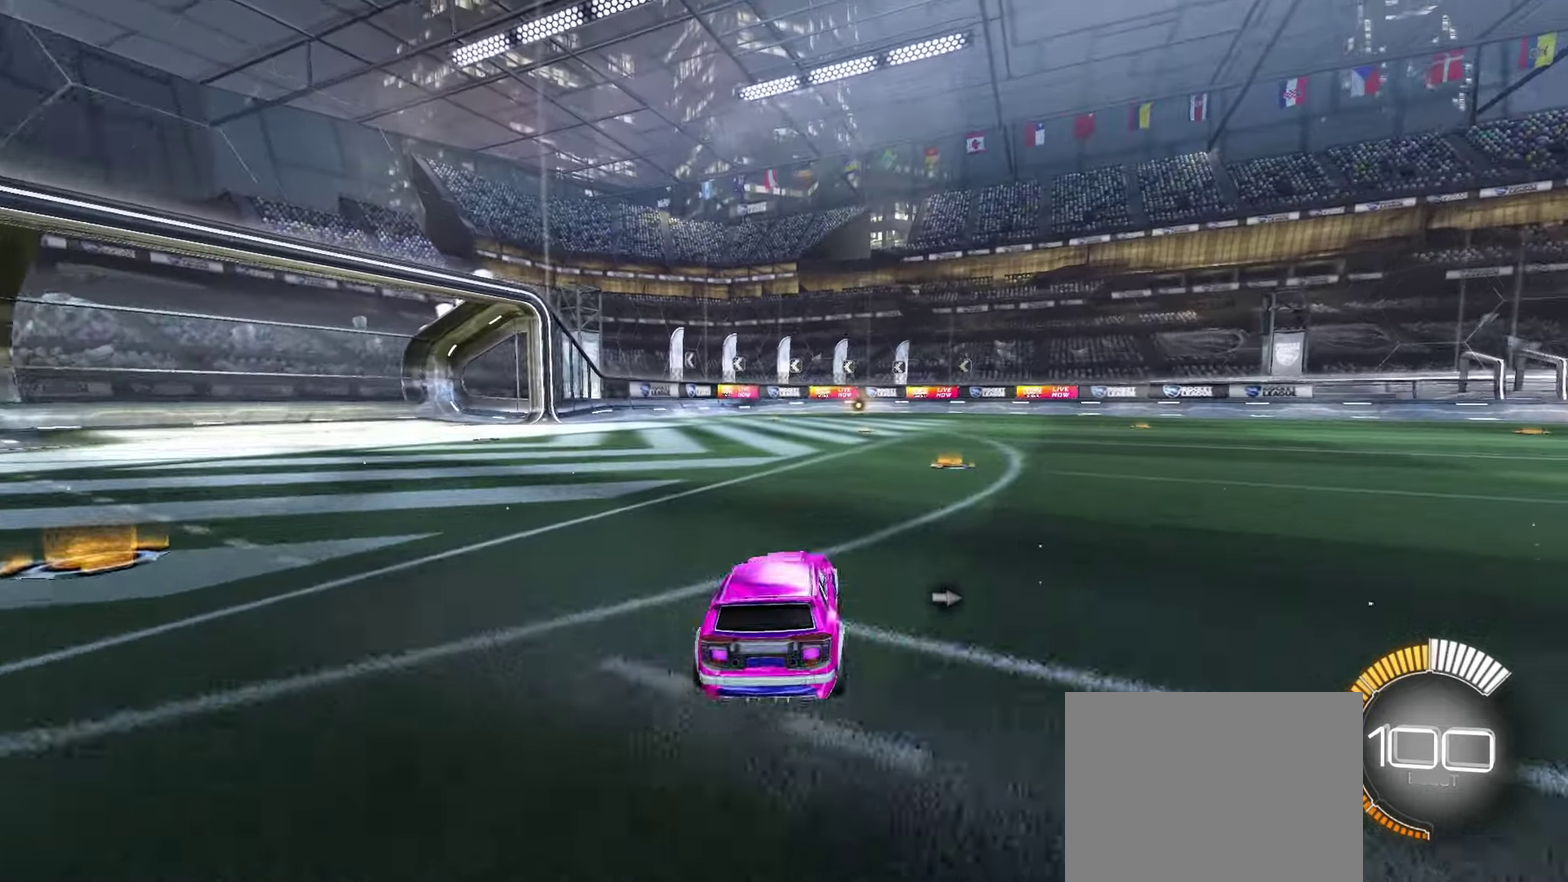
{"dt_ms": 100, "buttons": ["R2"], "left_stick": "right", "events": [[66, "left_stick", "right"]]}
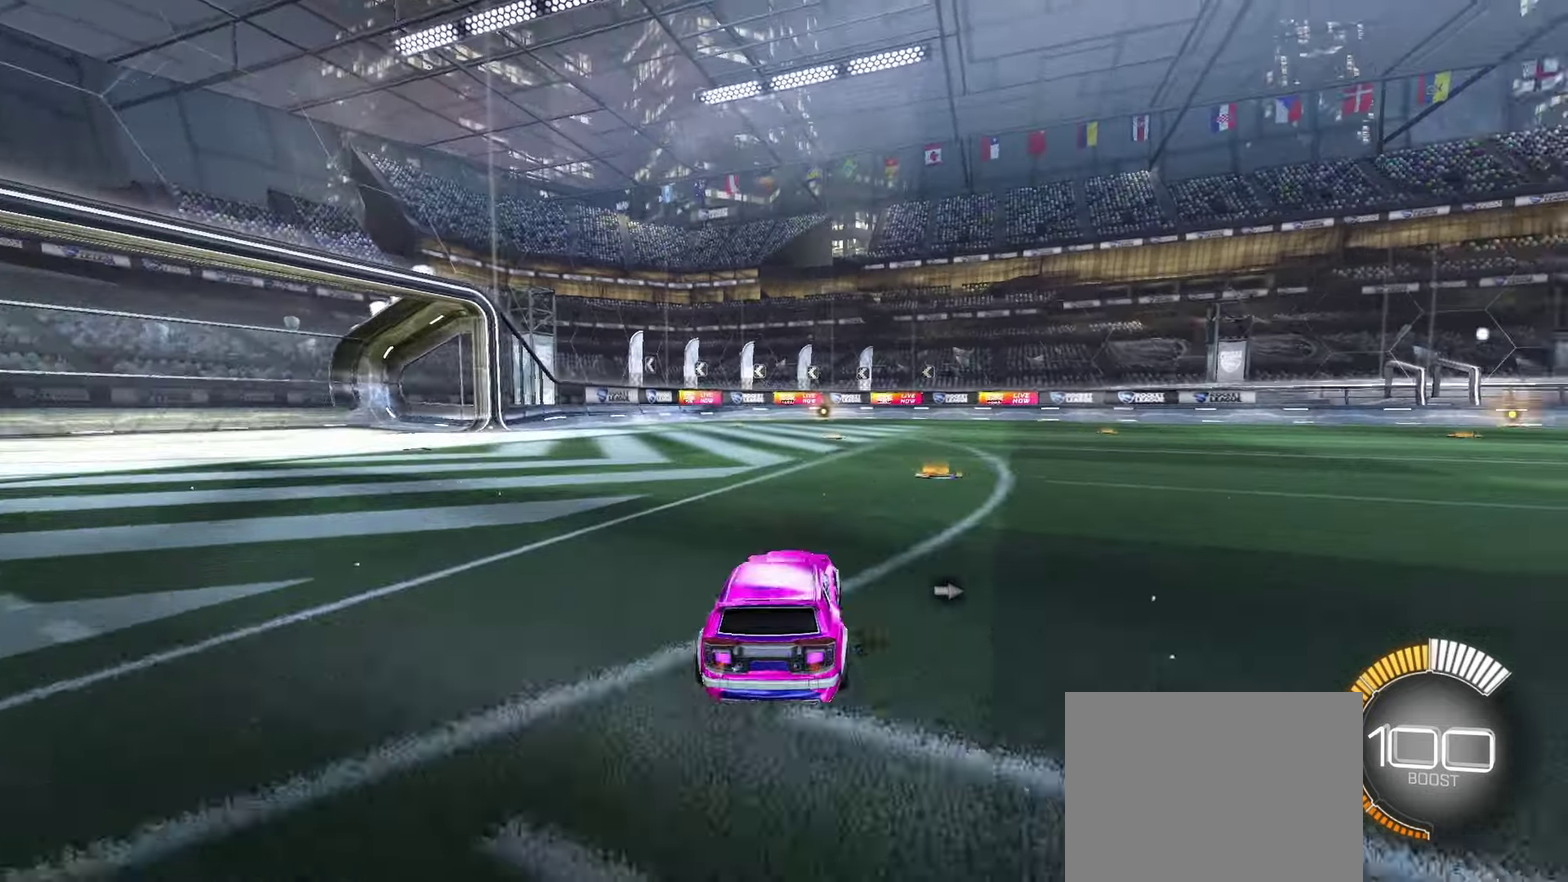
{"dt_ms": 100, "buttons": ["R2"], "left_stick": "right", "events": []}
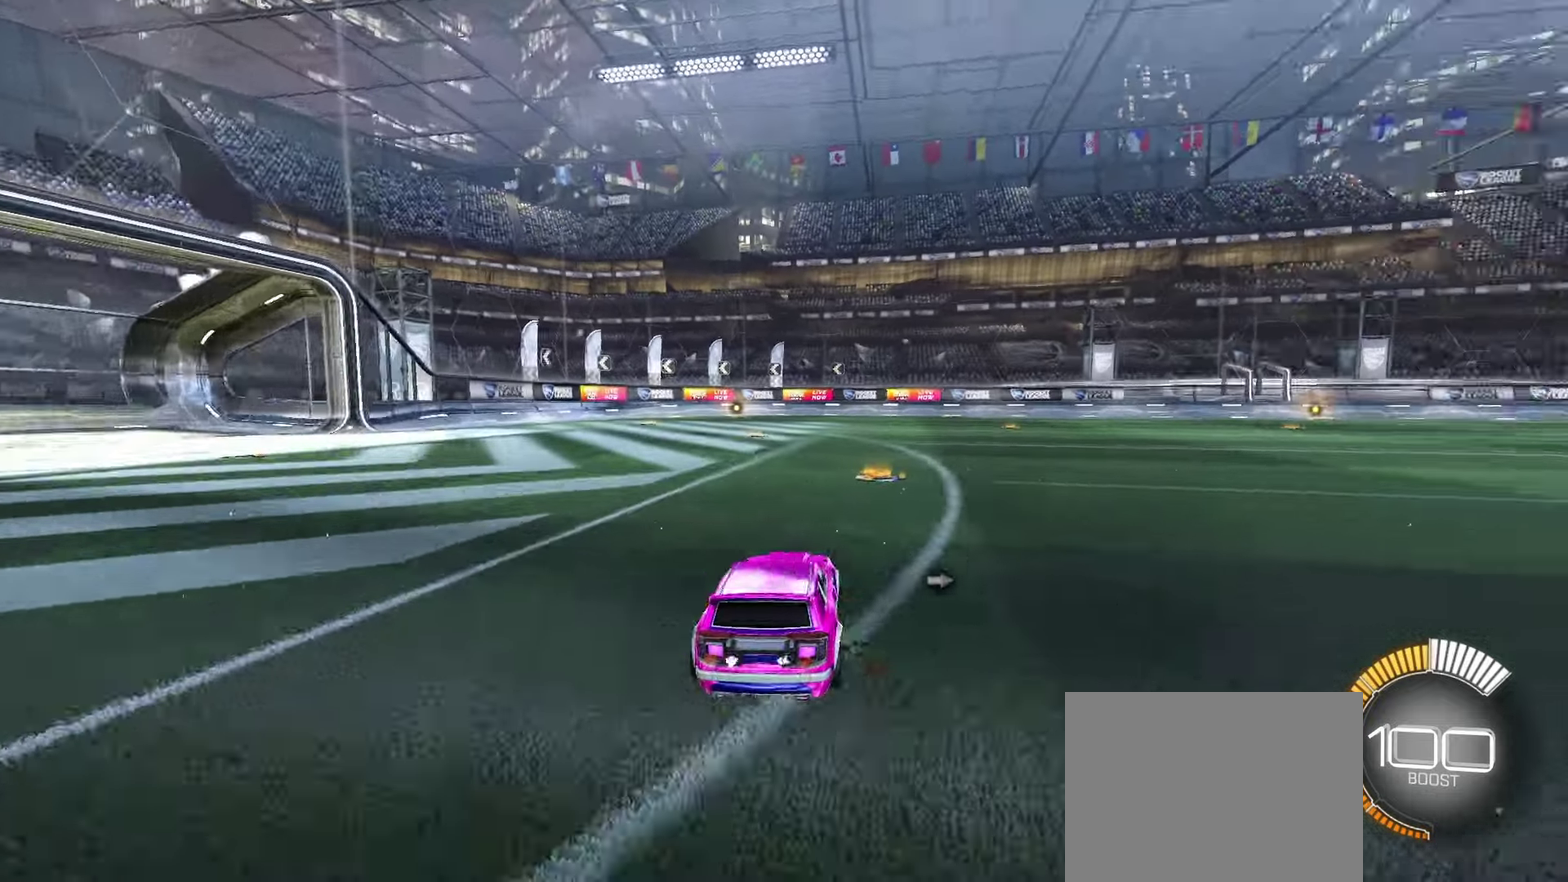
{"dt_ms": 100, "buttons": ["CROSS", "R2"], "left_stick": "up", "events": [[100, "CROSS", "down"], [100, "left_stick", "up"]]}